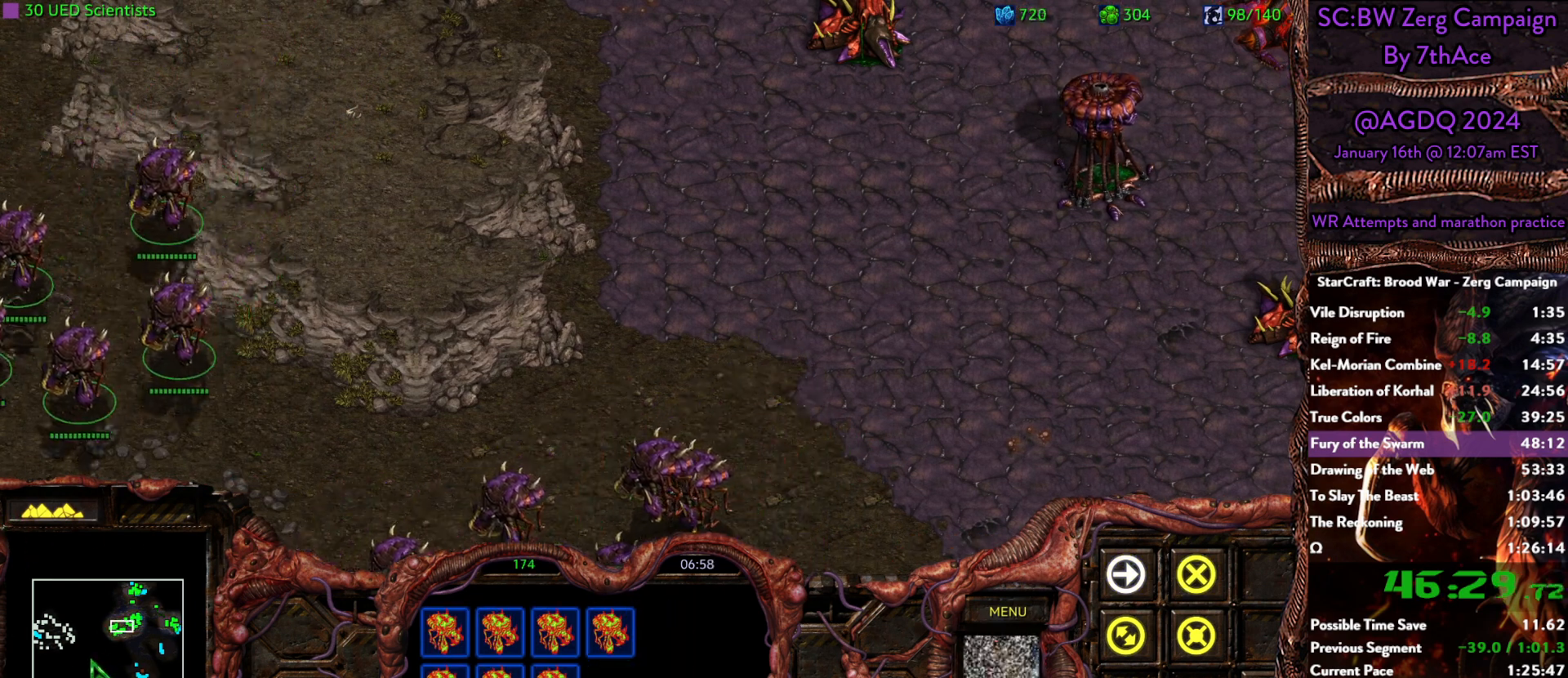
Gameplay with keyboard and mouse; each line is a JSON object with the keys and mouse buttons held at the frame after it. "events" lists presses ("down") and releases ("up") of "0", "1", "2", "3", "4", "5", "6", "7", "8", "9", "a", "alt", "b", "c", "ctrl", "d", "e", "escape", "f", "f10", "f2", "f3", "f4", "g", "h", "i", "j", "k", "l", "m", "n", "o", "p", "q", "r", "return", "s", "shift", "space", "t", "u", "v", "w", "x", "y", "z", "mouse_left" and "mouse_right" between this image and that frame as [ms after this image, input, new state], when the widget could be followed in between. "mouse_left", "mouse_right" = the "left", "right" buttons of the "mouse" list. No other keys are recorded. Mouse movement is not recorded.
{"keys": [], "mouse": [], "events": [[83, "mouse_right", "down"], [117, "mouse_right", "up"]]}
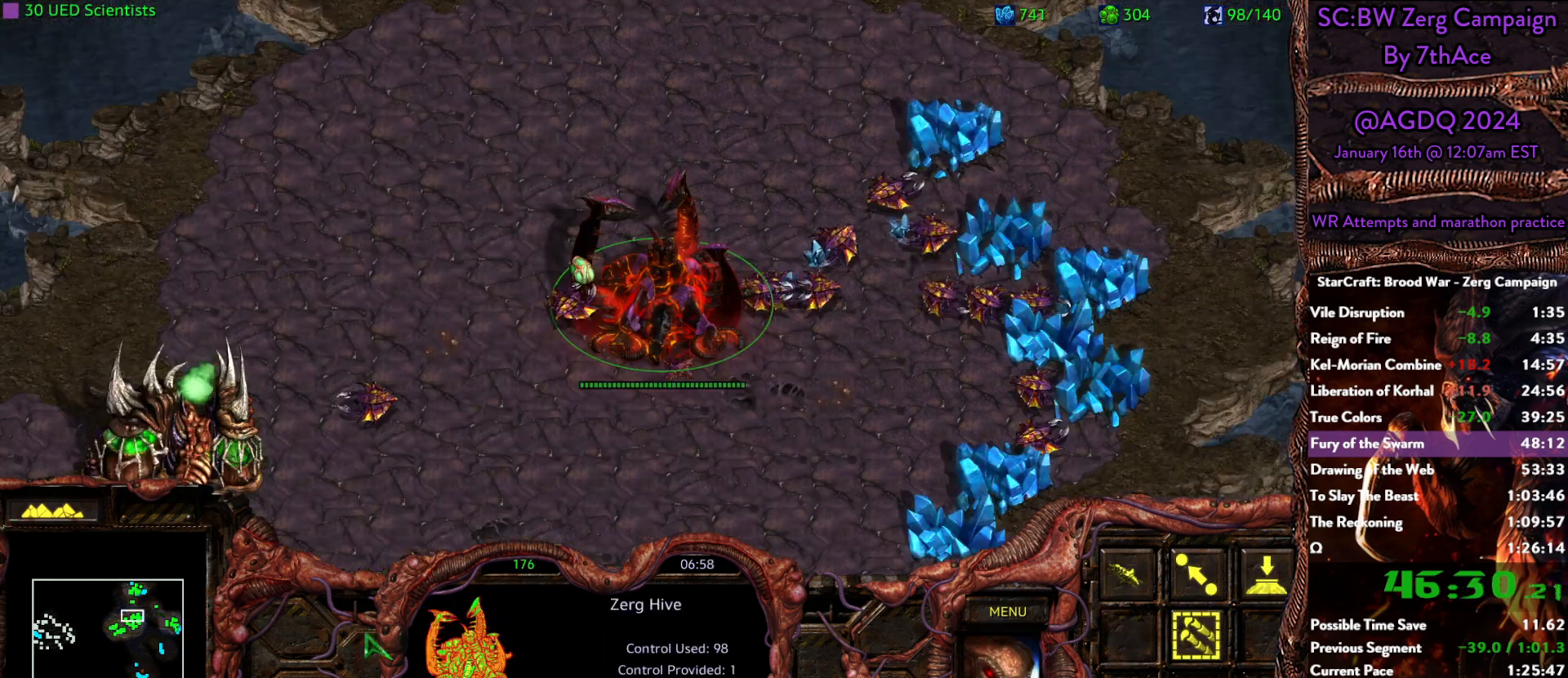
{"keys": [], "mouse": [], "events": []}
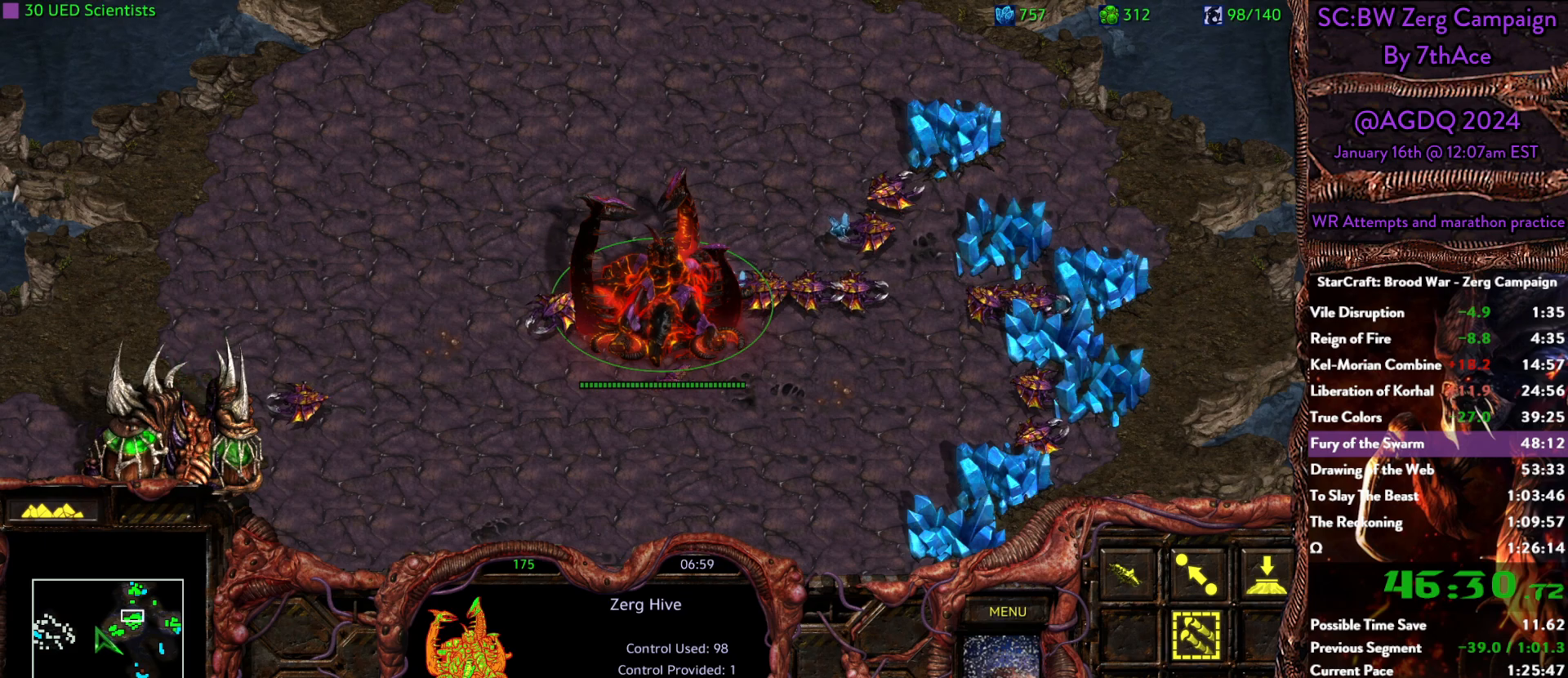
{"keys": [], "mouse": [], "events": [[200, "mouse_left", "down"], [400, "mouse_left", "up"]]}
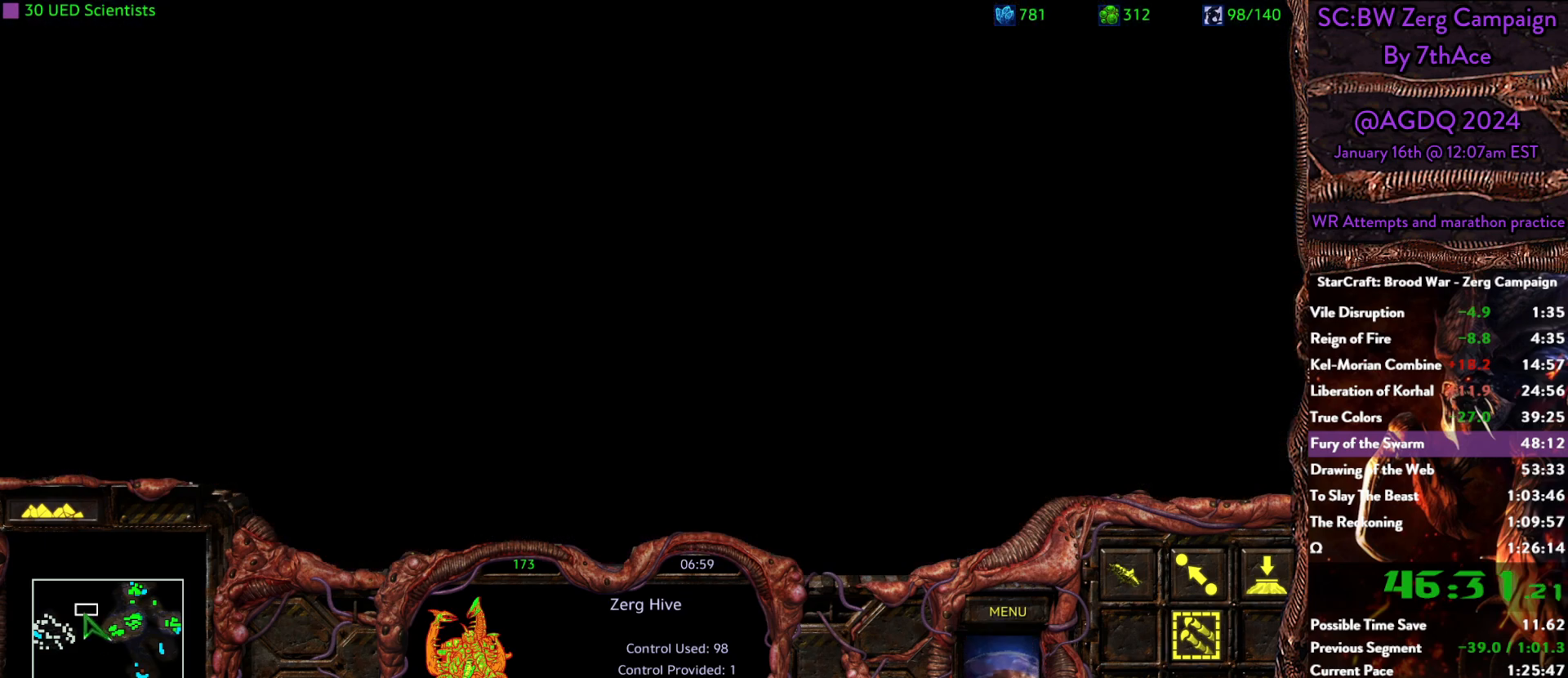
{"keys": [], "mouse": ["right"], "events": [[500, "mouse_right", "down"]]}
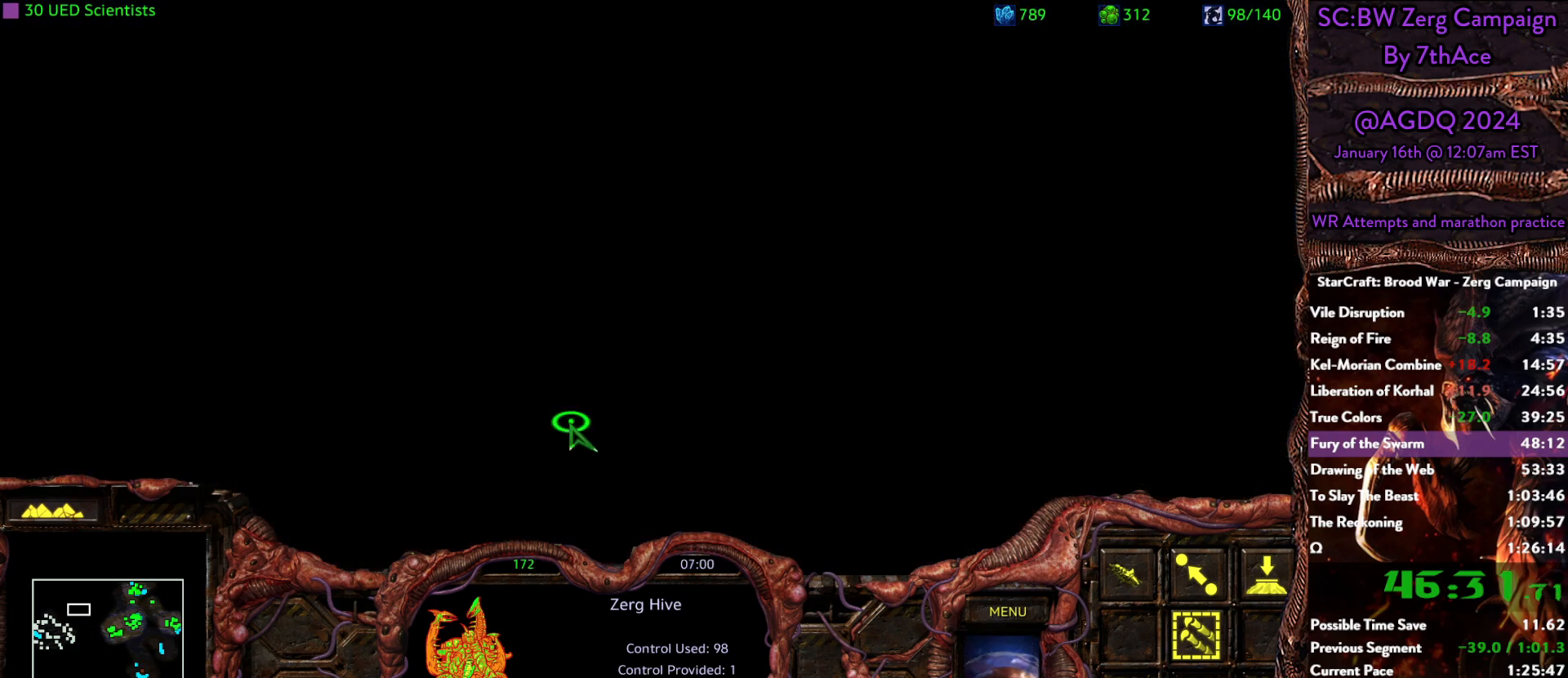
{"keys": [], "mouse": ["right"], "events": [[133, "mouse_right", "up"], [183, "5", "down"], [233, "mouse_right", "down"], [333, "5", "up"], [383, "mouse_right", "up"], [467, "mouse_right", "down"]]}
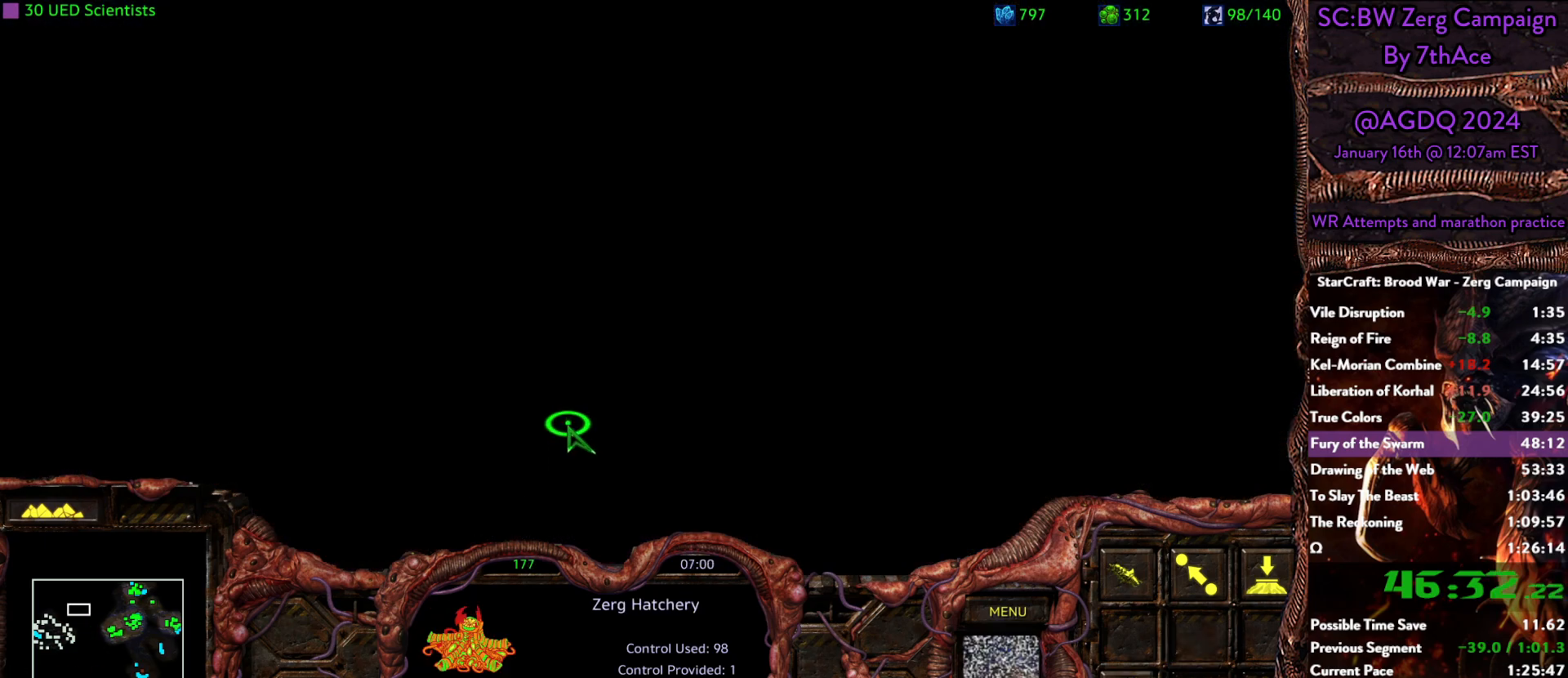
{"keys": [], "mouse": [], "events": [[117, "mouse_right", "up"], [200, "mouse_right", "down"], [300, "mouse_right", "up"]]}
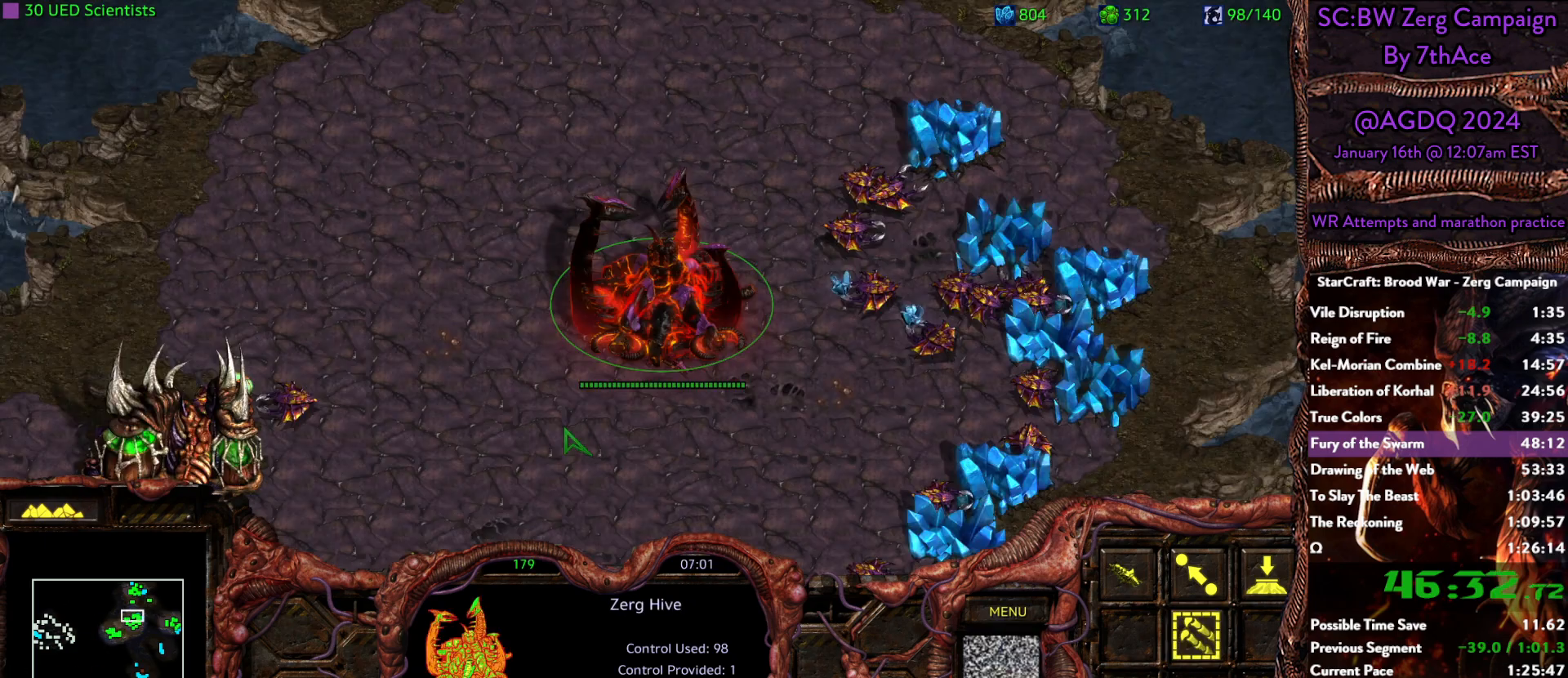
{"keys": [], "mouse": [], "events": []}
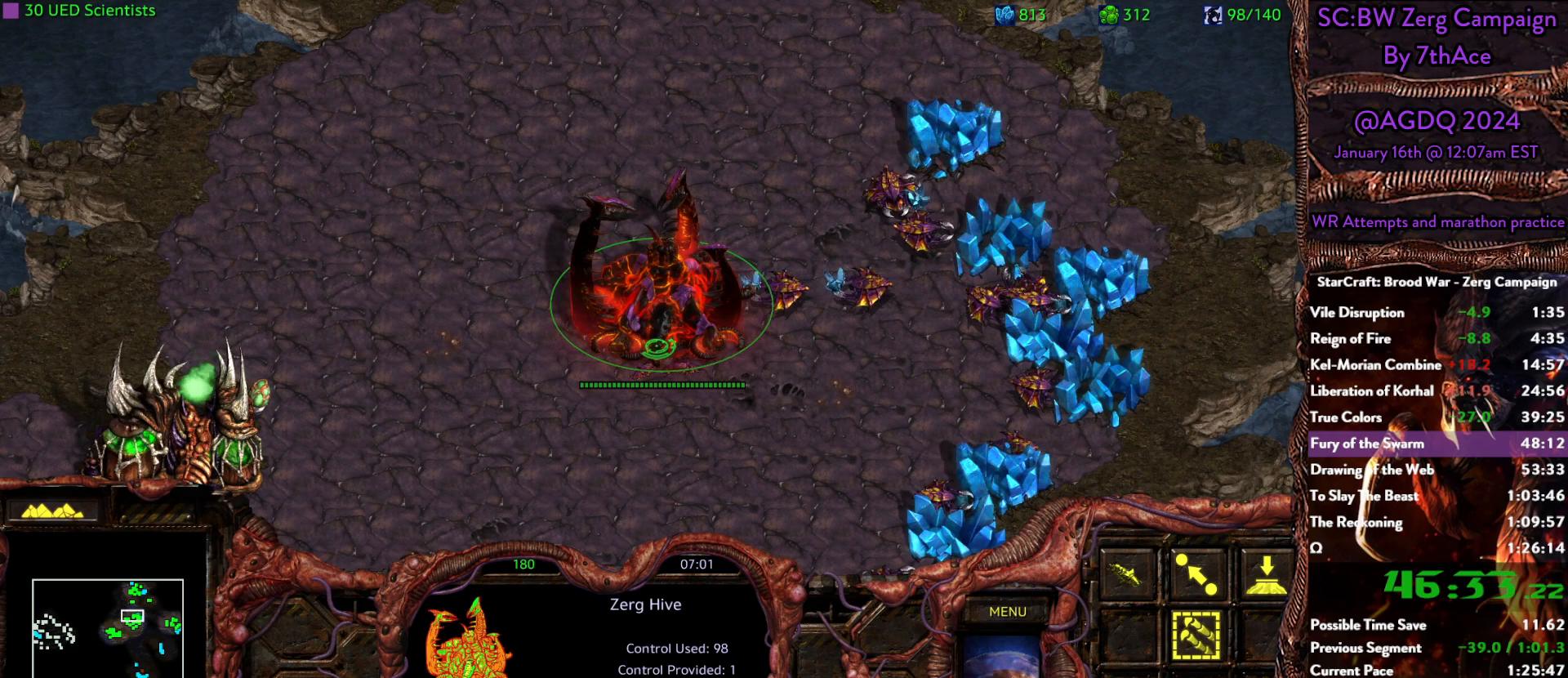
{"keys": [], "mouse": [], "events": [[150, "mouse_left", "down"], [233, "mouse_left", "up"]]}